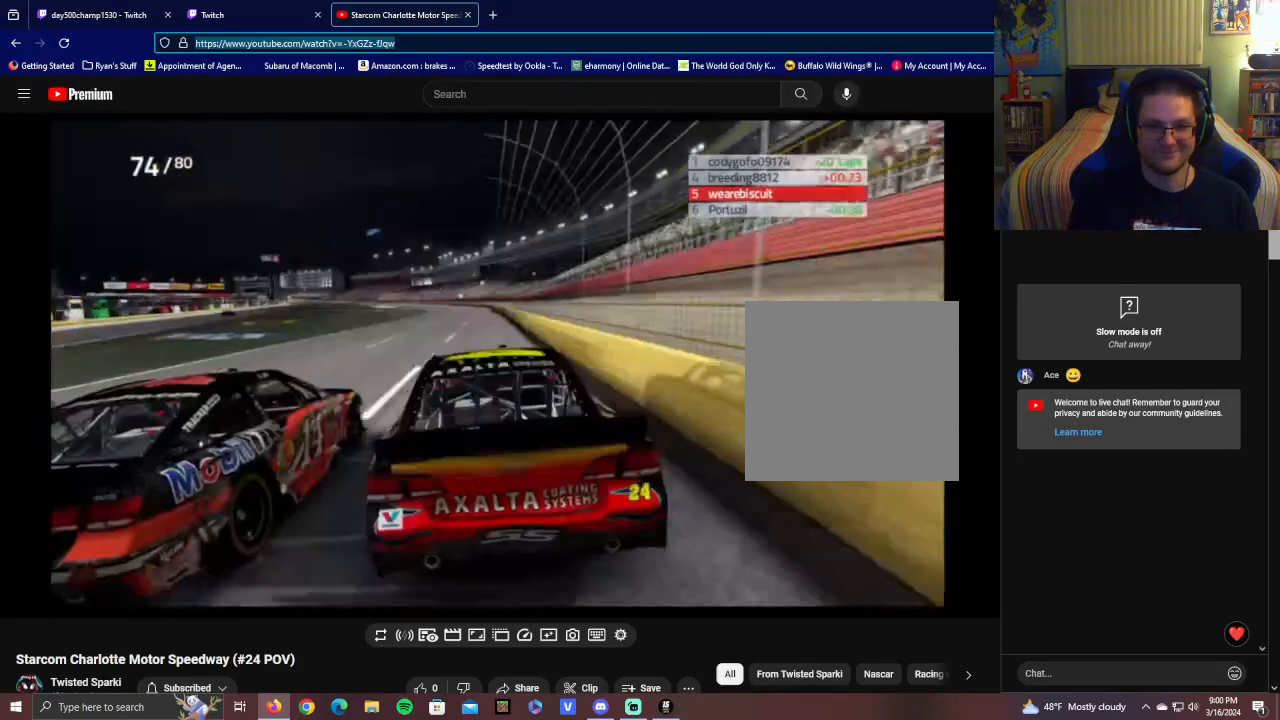
Gameplay with a controller (Xbox layout); each line is a JSON object with the inputs held at the frame after it. "events" lists button and stick changes between this image and that frame as [ms after this image, input, new state], when the widget could be followed in between.
{"buttons": ["L1", "R2"], "left_stick": "center", "right_stick": "center", "events": [[50, "L1", "down"]]}
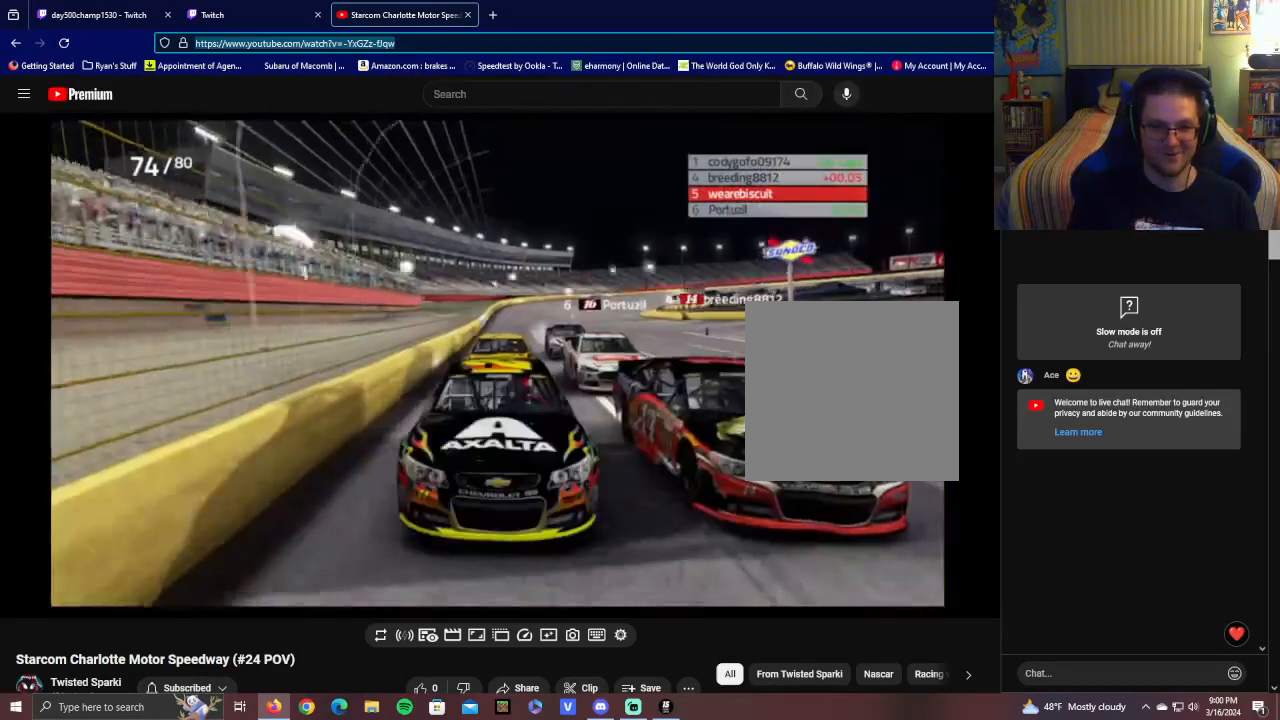
{"buttons": ["L1", "R2"], "left_stick": "center", "right_stick": "center", "events": []}
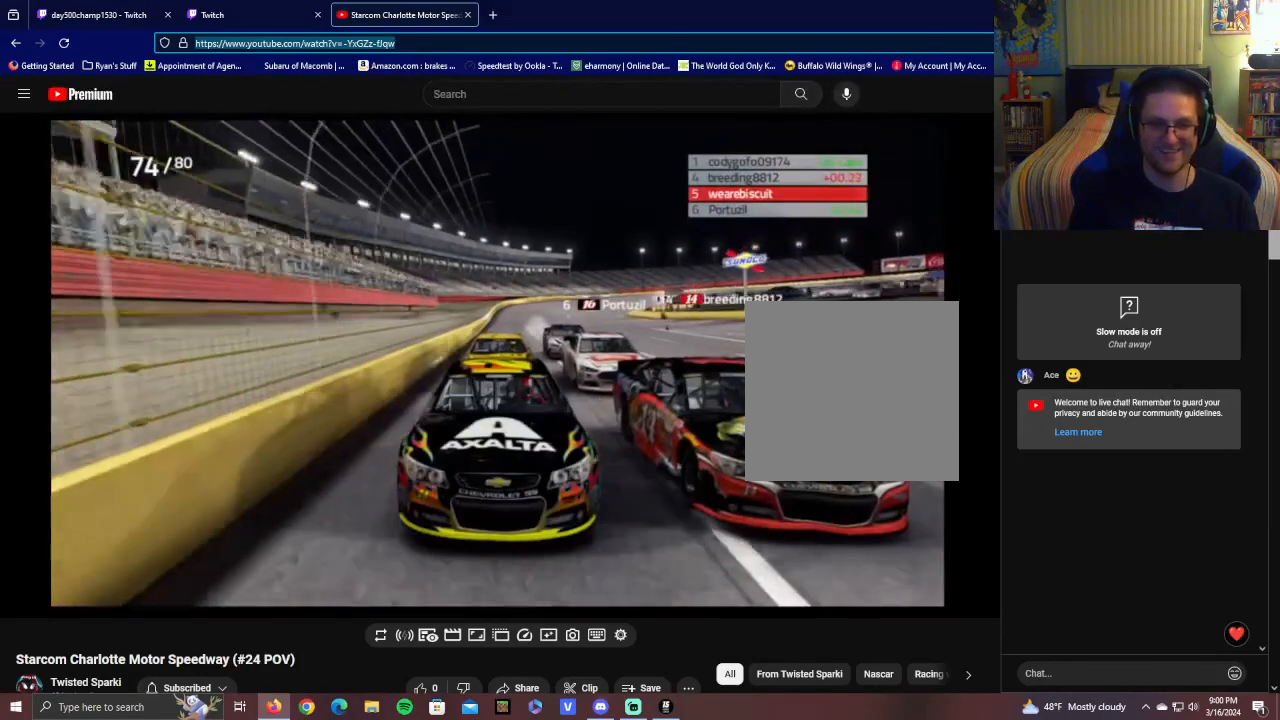
{"buttons": ["L1", "R2"], "left_stick": "center", "right_stick": "center", "events": []}
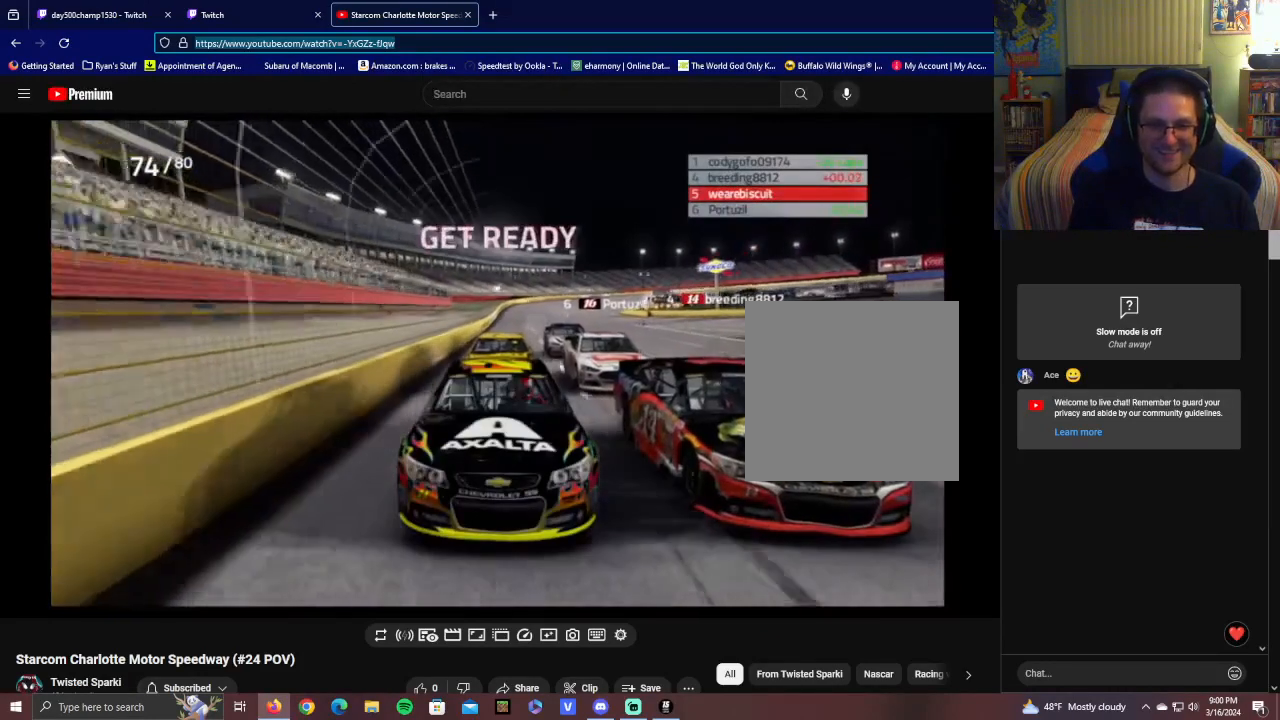
{"buttons": ["R2"], "left_stick": "center", "right_stick": "center", "events": [[250, "L1", "up"]]}
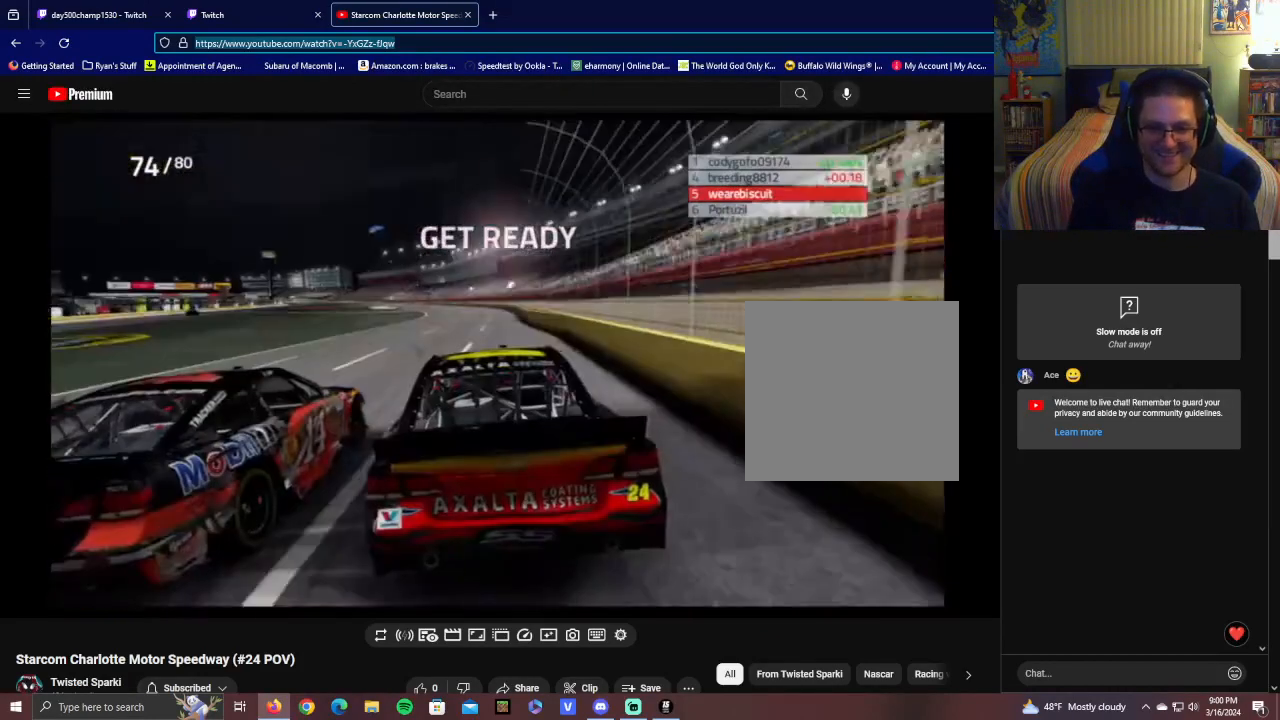
{"buttons": ["R2"], "left_stick": "center", "right_stick": "left", "events": [[400, "right_stick", "left"]]}
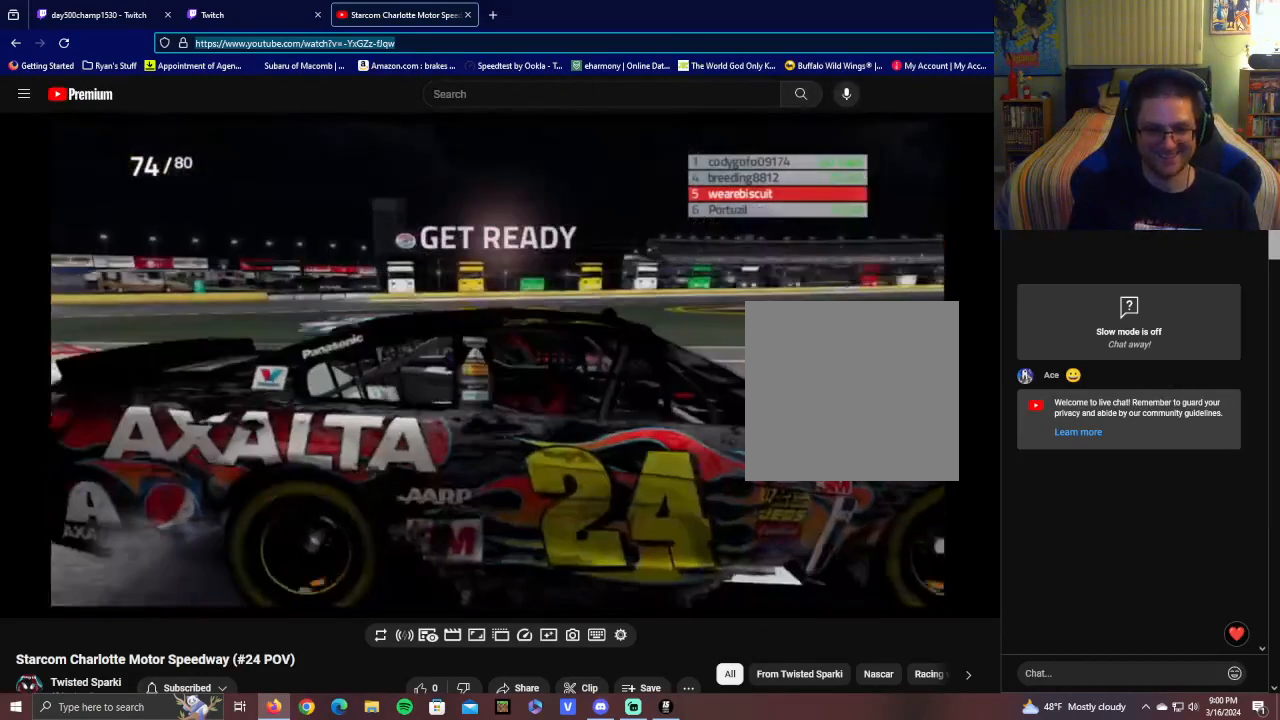
{"buttons": ["R2"], "left_stick": "center", "right_stick": "center", "events": [[450, "right_stick", "center"]]}
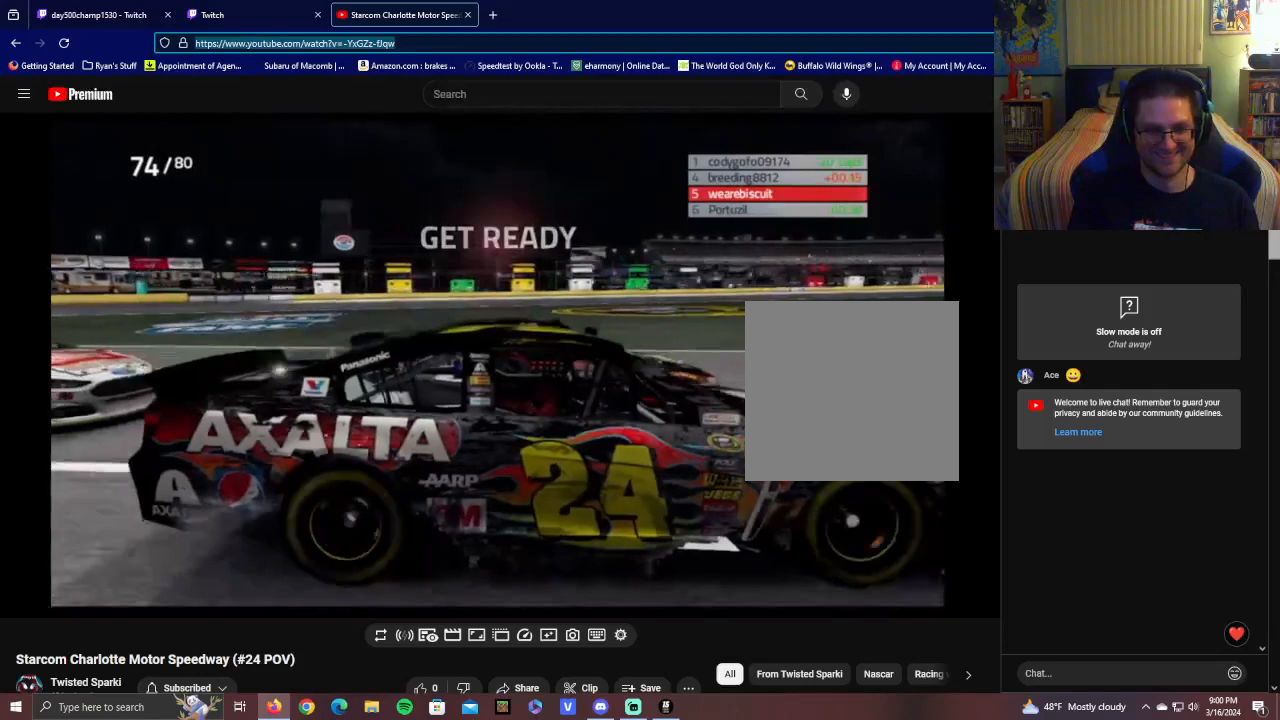
{"buttons": ["L1", "R2"], "left_stick": "center", "right_stick": "center", "events": [[150, "L1", "down"]]}
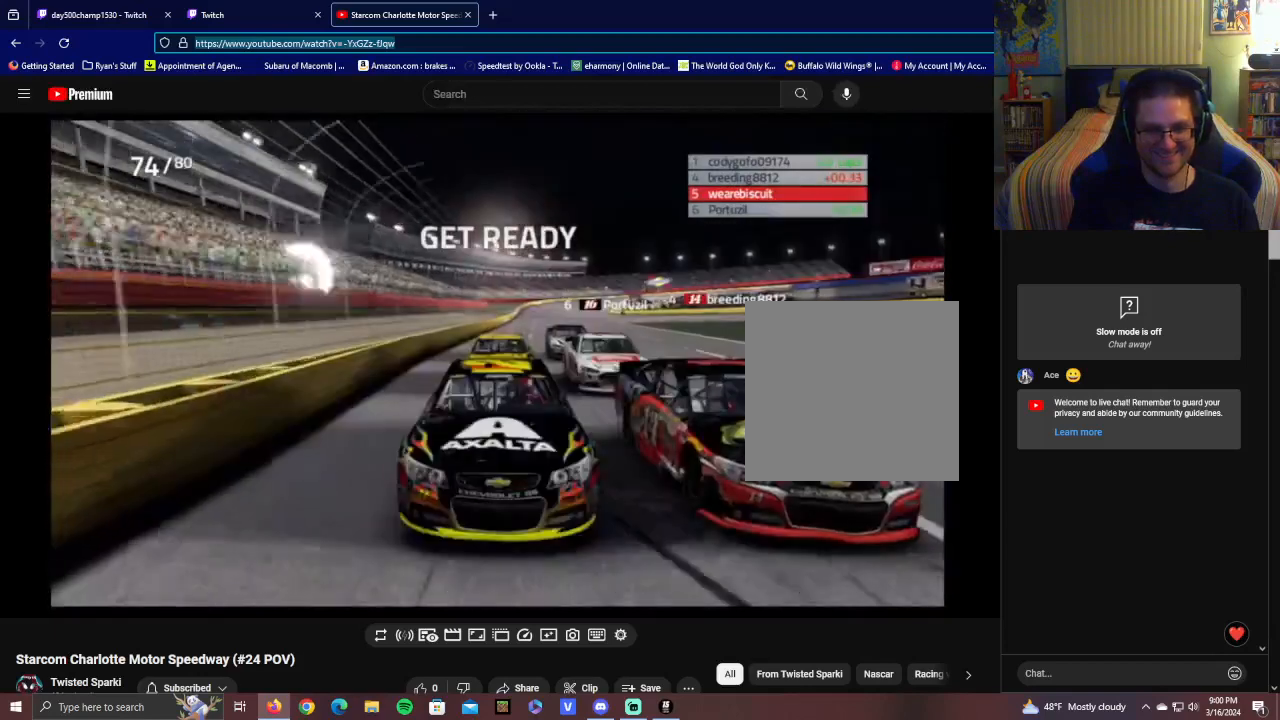
{"buttons": ["L1", "R2"], "left_stick": "center", "right_stick": "center", "events": []}
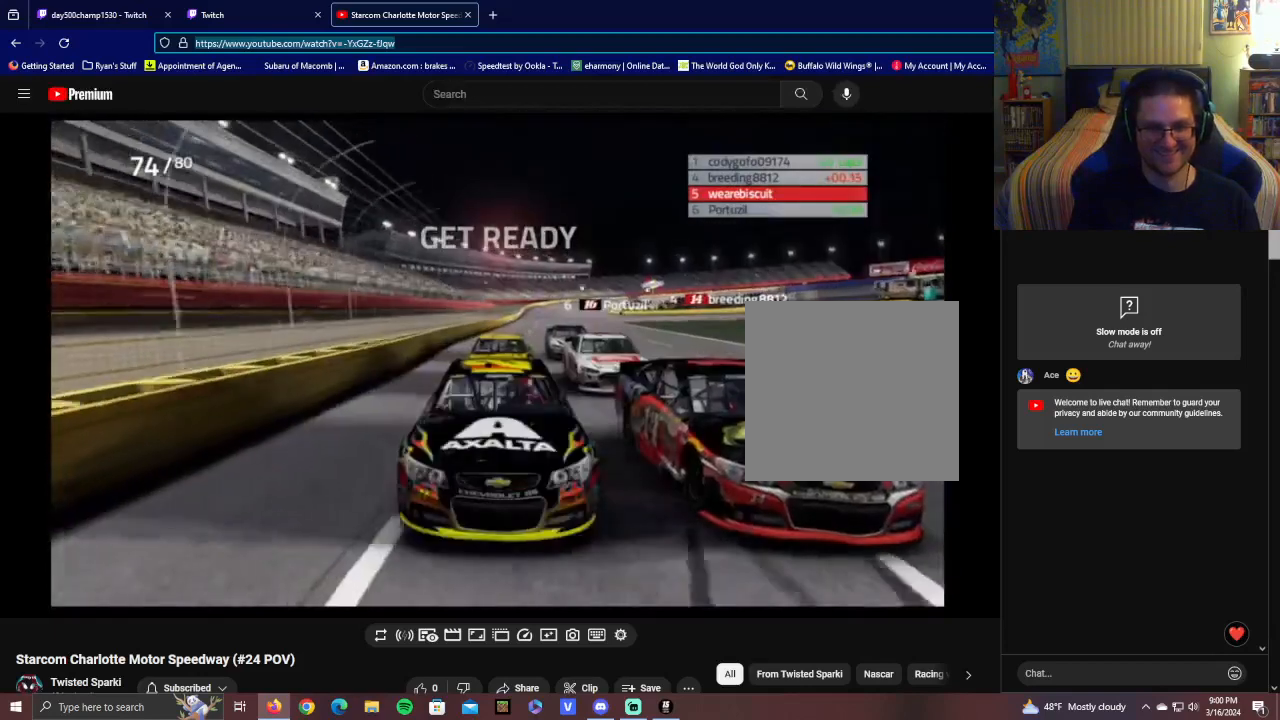
{"buttons": ["R2"], "left_stick": "center", "right_stick": "center", "events": [[250, "L1", "up"]]}
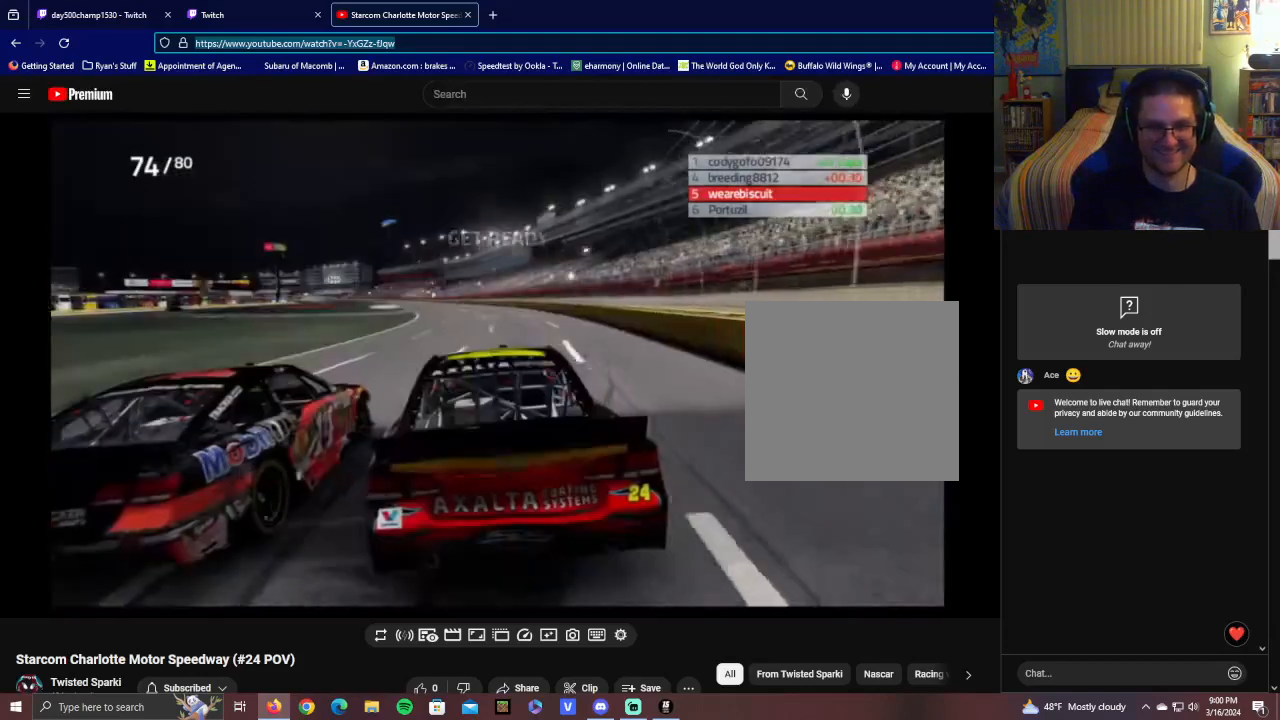
{"buttons": ["R2"], "left_stick": "center", "right_stick": "center", "events": []}
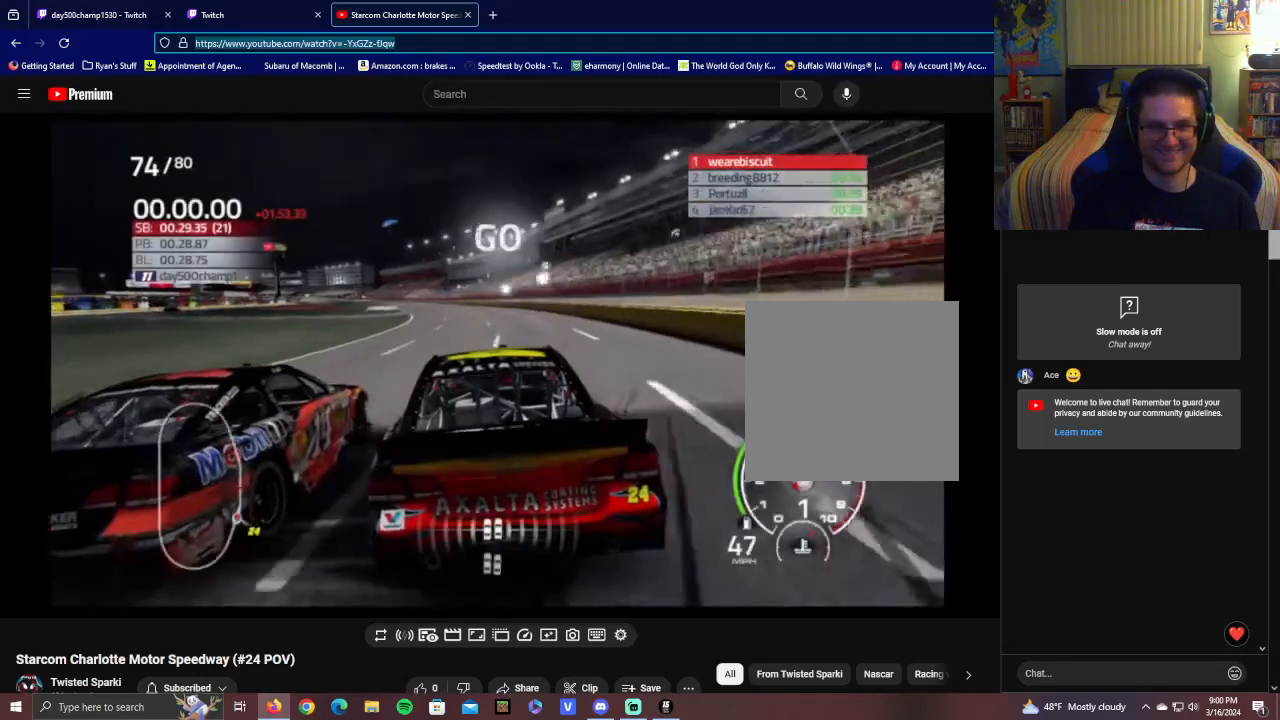
{"buttons": ["R2"], "left_stick": "center", "right_stick": "center", "events": [[150, "left_stick", "left"], [350, "left_stick", "center"]]}
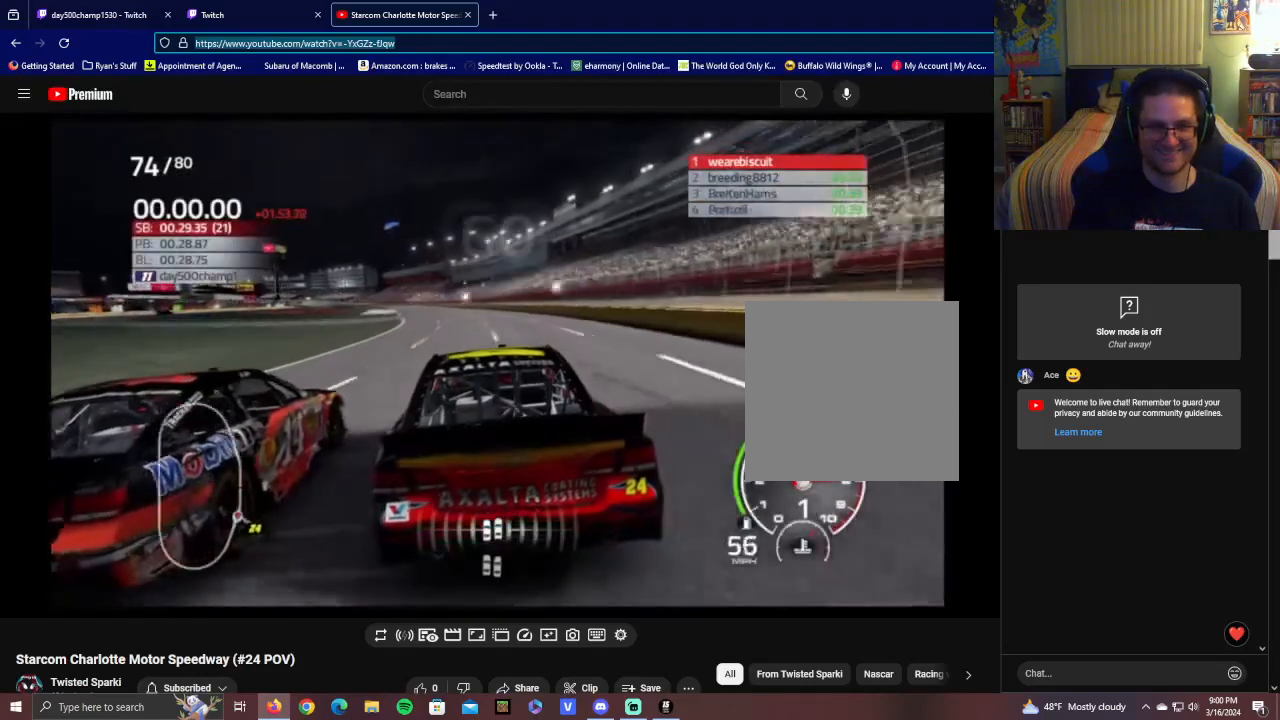
{"buttons": ["R2"], "left_stick": "center", "right_stick": "center", "events": [[100, "left_stick", "left"], [250, "left_stick", "center"]]}
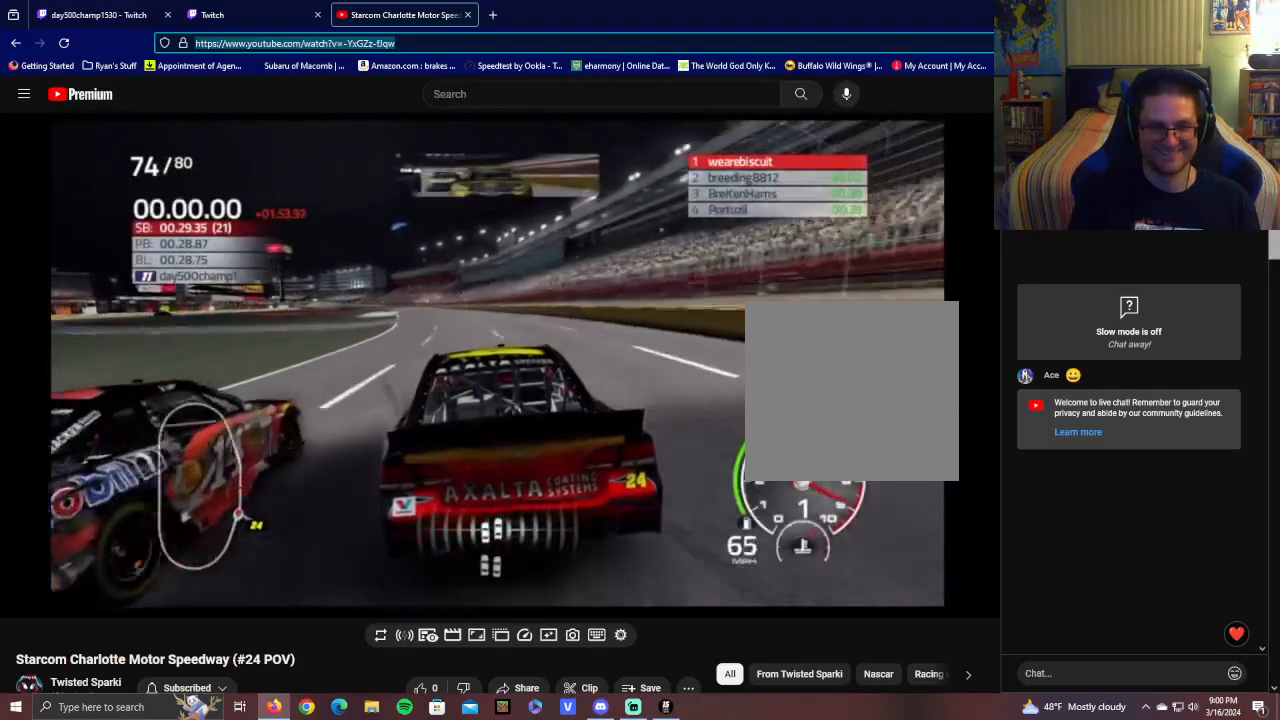
{"buttons": ["R2"], "left_stick": "center", "right_stick": "center", "events": [[50, "left_stick", "left"], [200, "left_stick", "center"]]}
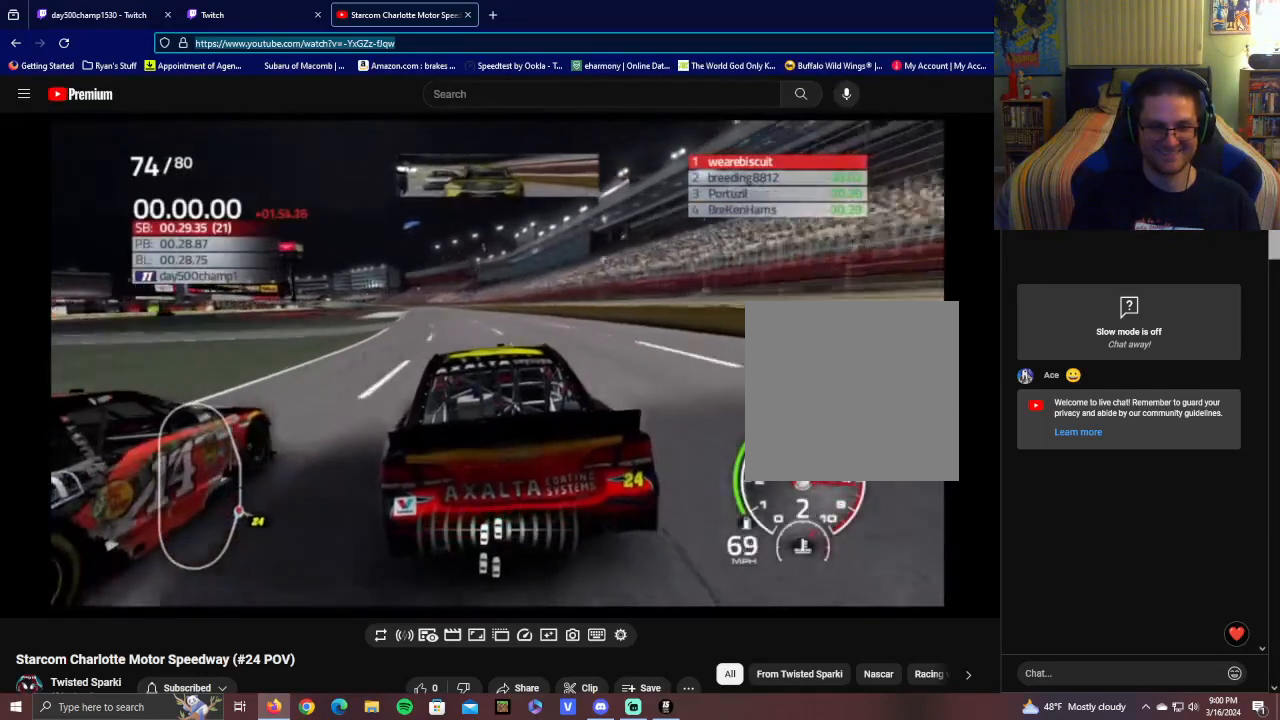
{"buttons": ["R2"], "left_stick": "left", "right_stick": "center", "events": [[50, "left_stick", "left"], [150, "left_stick", "center"], [400, "left_stick", "left"]]}
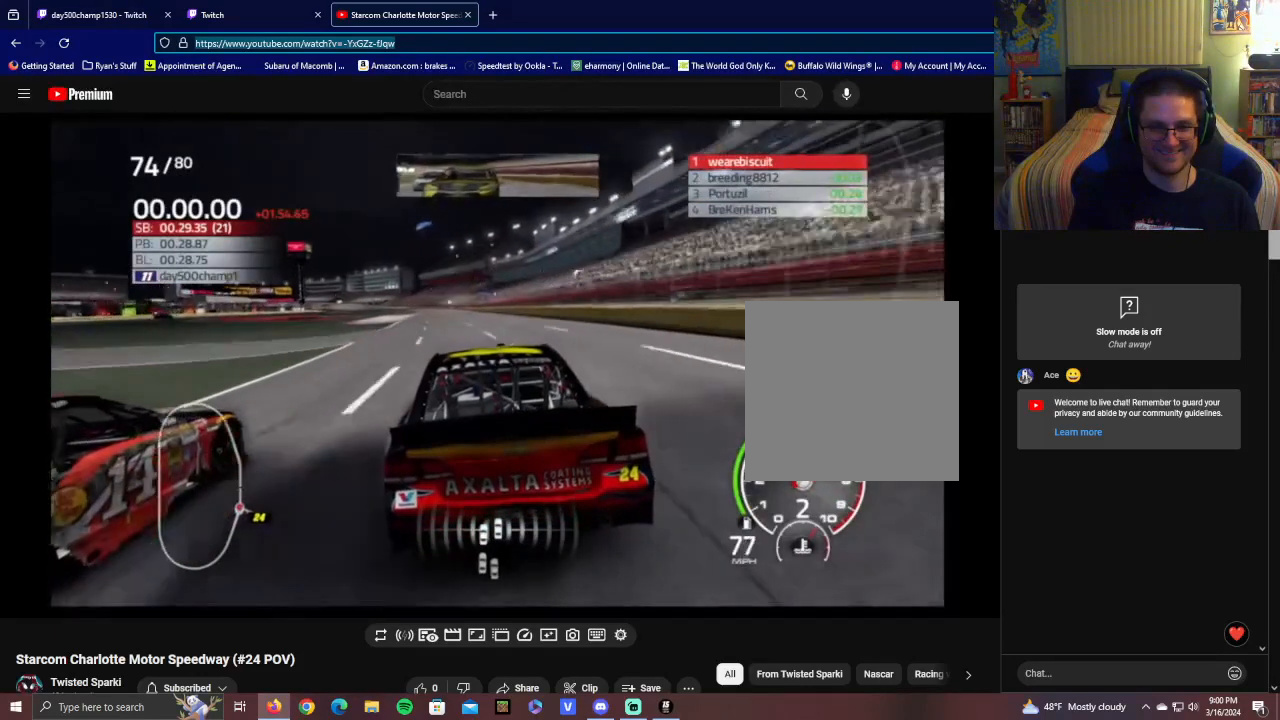
{"buttons": ["R2"], "left_stick": "left", "right_stick": "center", "events": [[100, "left_stick", "center"], [350, "left_stick", "left"]]}
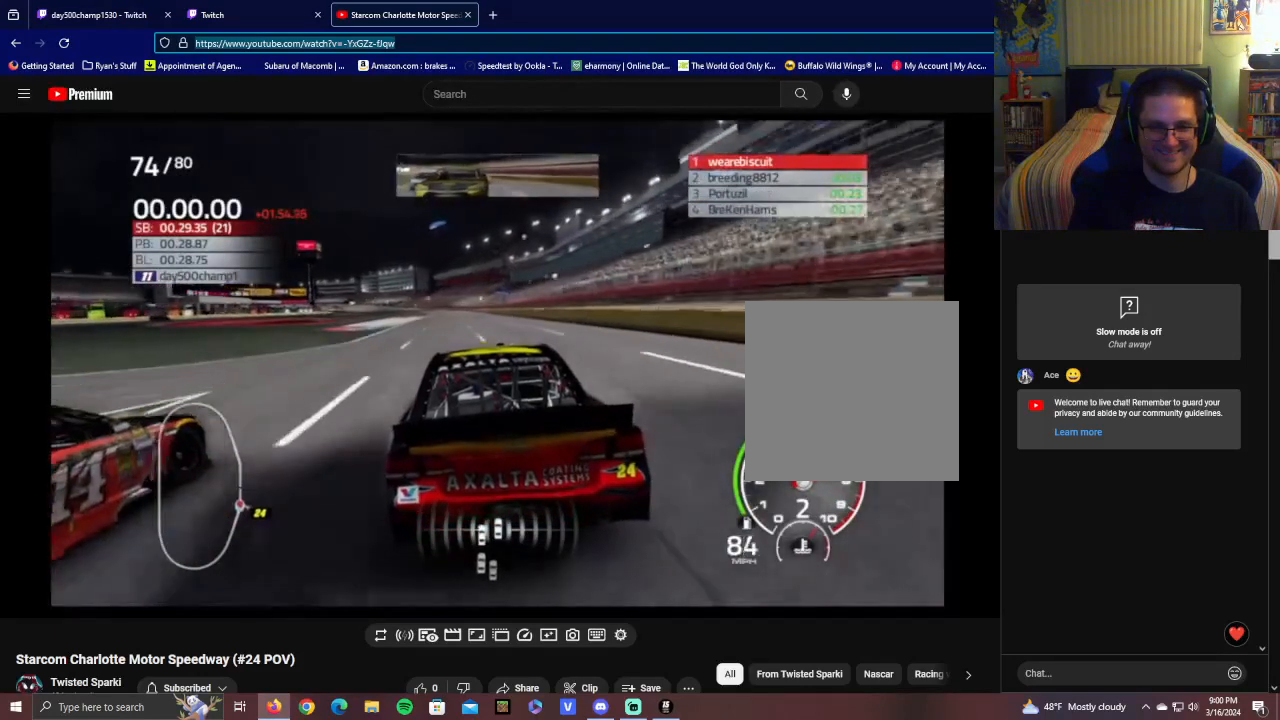
{"buttons": ["R2"], "left_stick": "center", "right_stick": "center", "events": [[50, "left_stick", "center"], [300, "left_stick", "left"], [450, "left_stick", "center"]]}
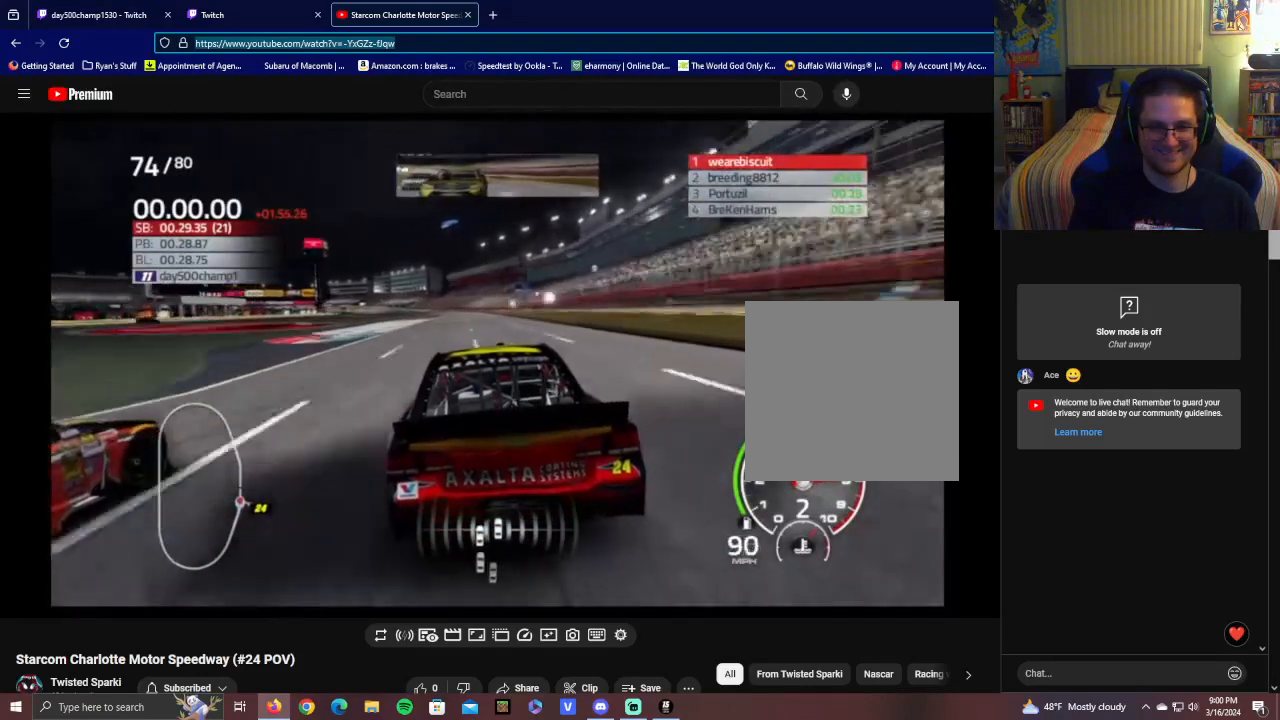
{"buttons": ["R2"], "left_stick": "center", "right_stick": "center", "events": []}
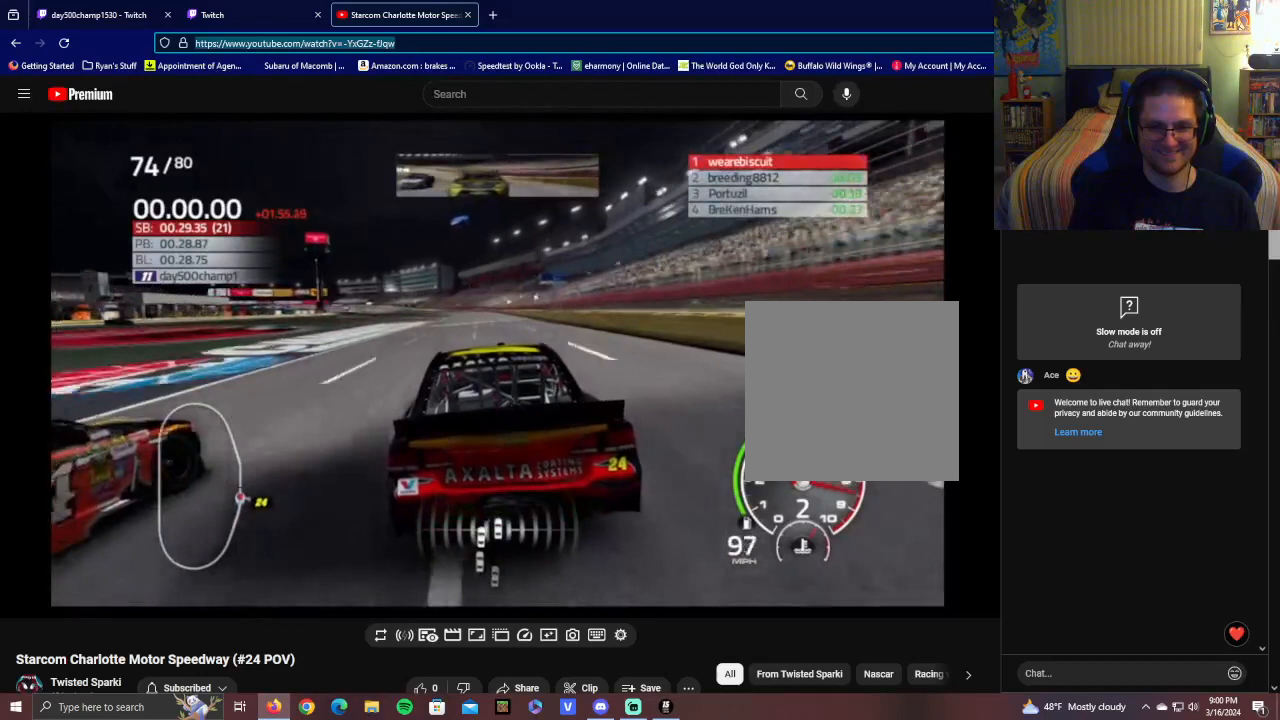
{"buttons": ["R2"], "left_stick": "center", "right_stick": "center", "events": []}
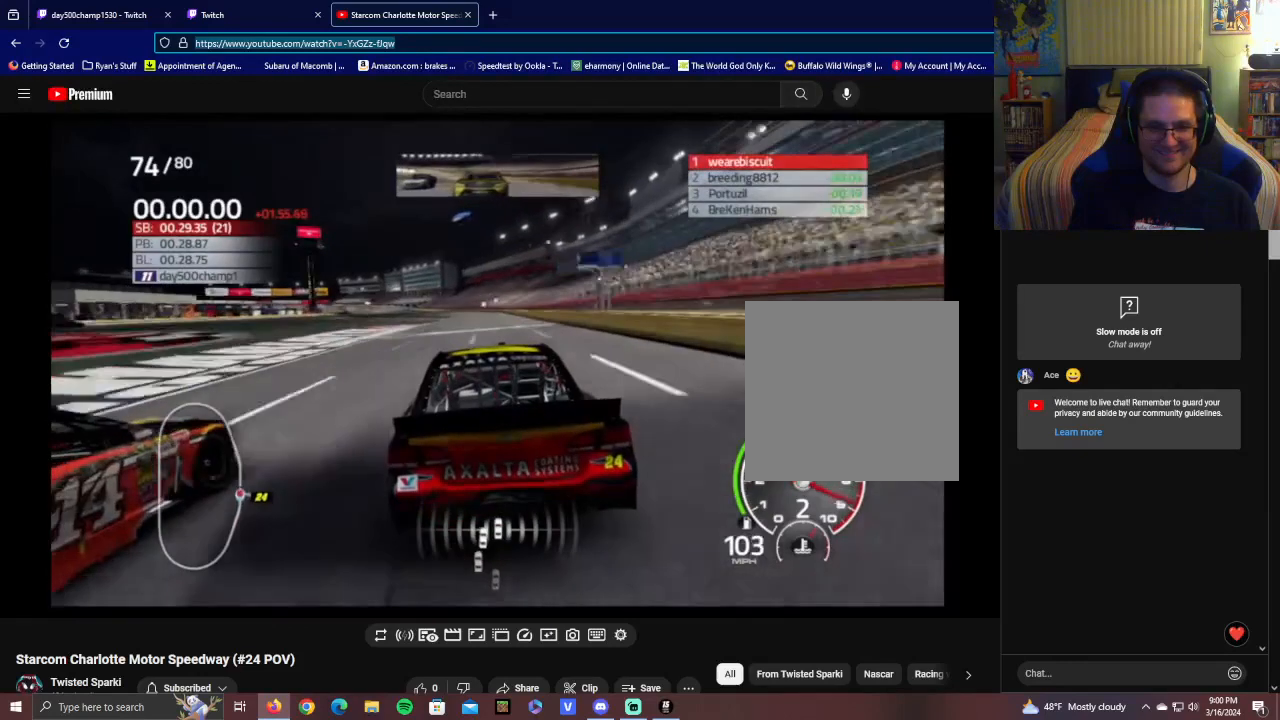
{"buttons": ["R2"], "left_stick": "center", "right_stick": "center", "events": []}
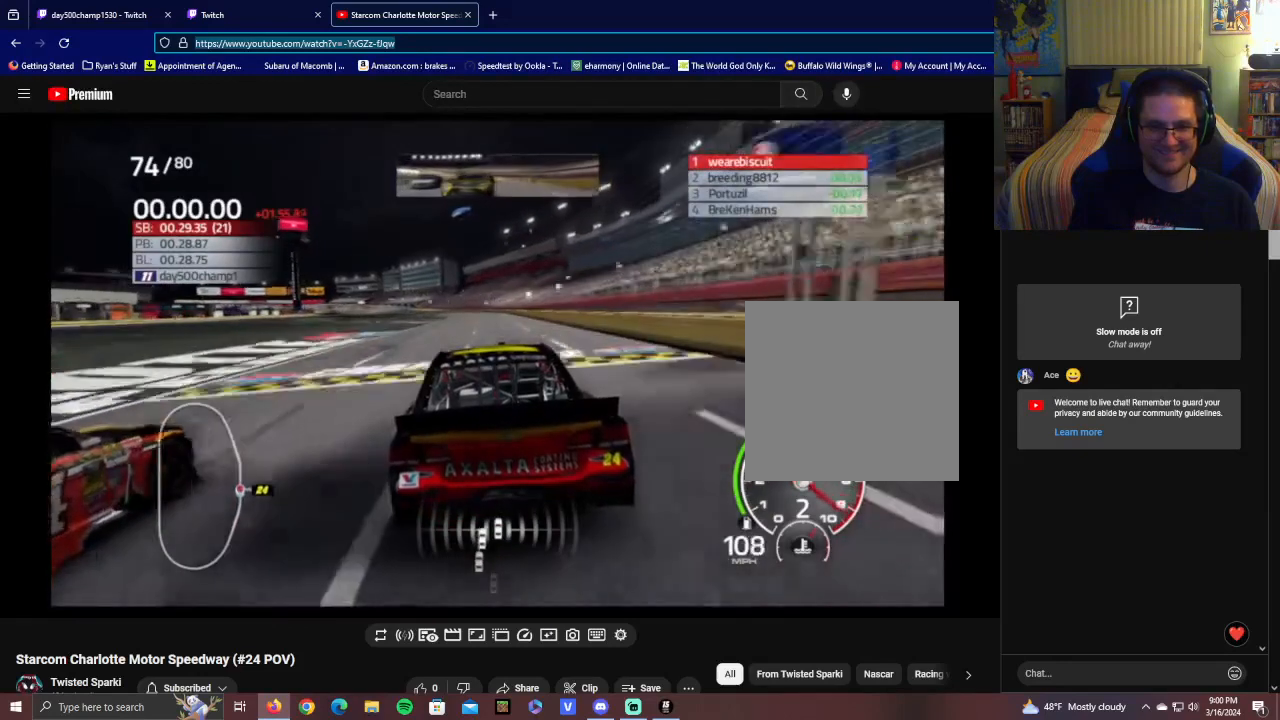
{"buttons": ["R2"], "left_stick": "left", "right_stick": "center", "events": [[100, "left_stick", "left"], [250, "left_stick", "center"], [450, "left_stick", "left"]]}
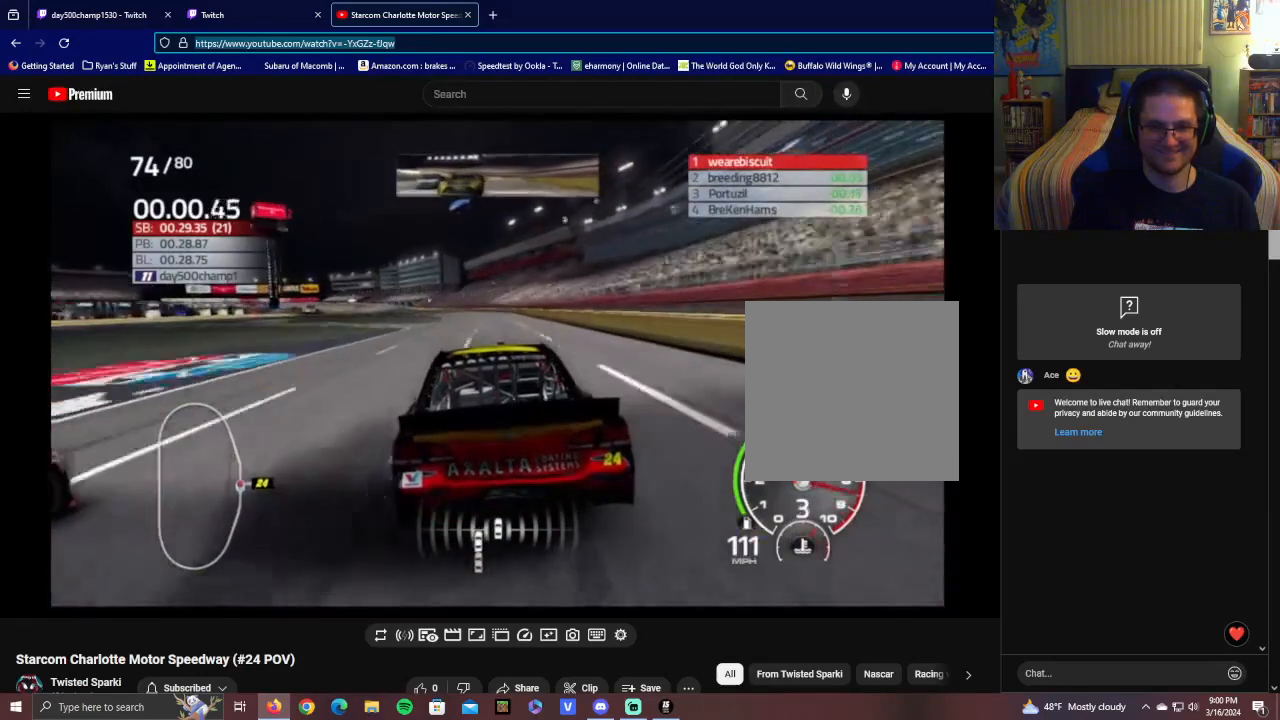
{"buttons": ["R2"], "left_stick": "center", "right_stick": "center", "events": [[100, "left_stick", "center"], [350, "left_stick", "left"], [500, "left_stick", "center"]]}
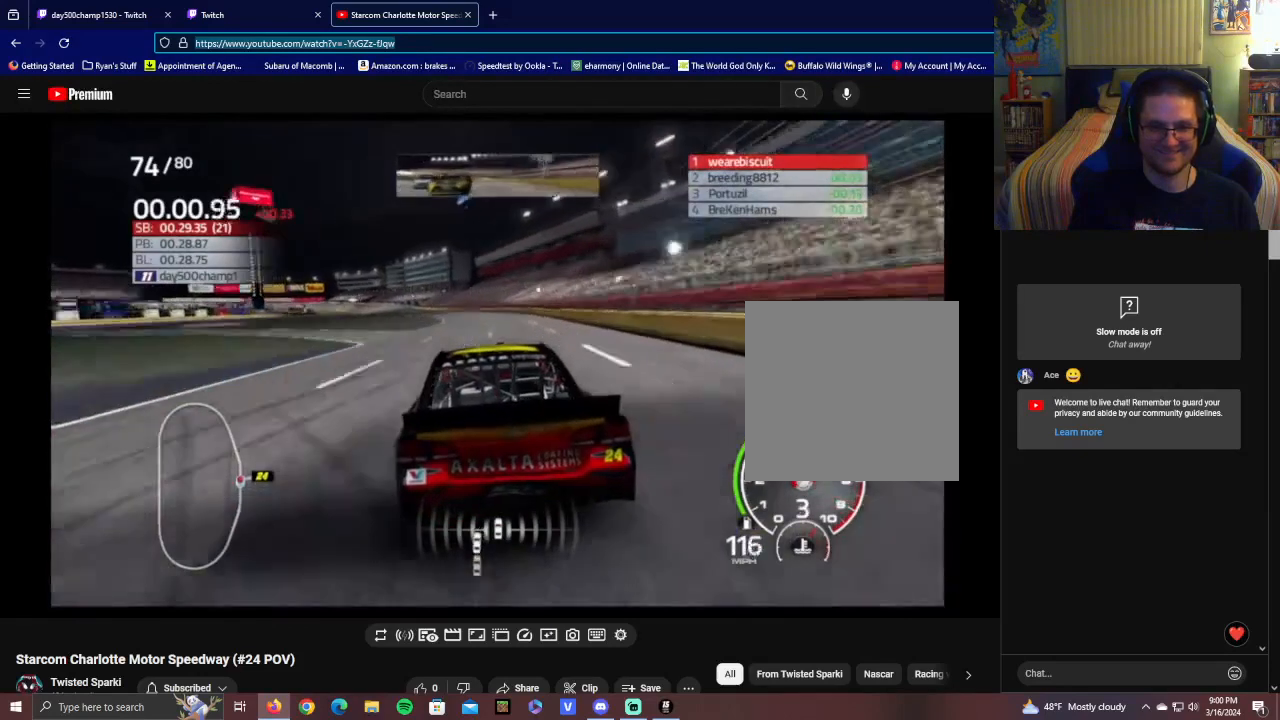
{"buttons": ["R2"], "left_stick": "left", "right_stick": "center", "events": [[500, "left_stick", "left"]]}
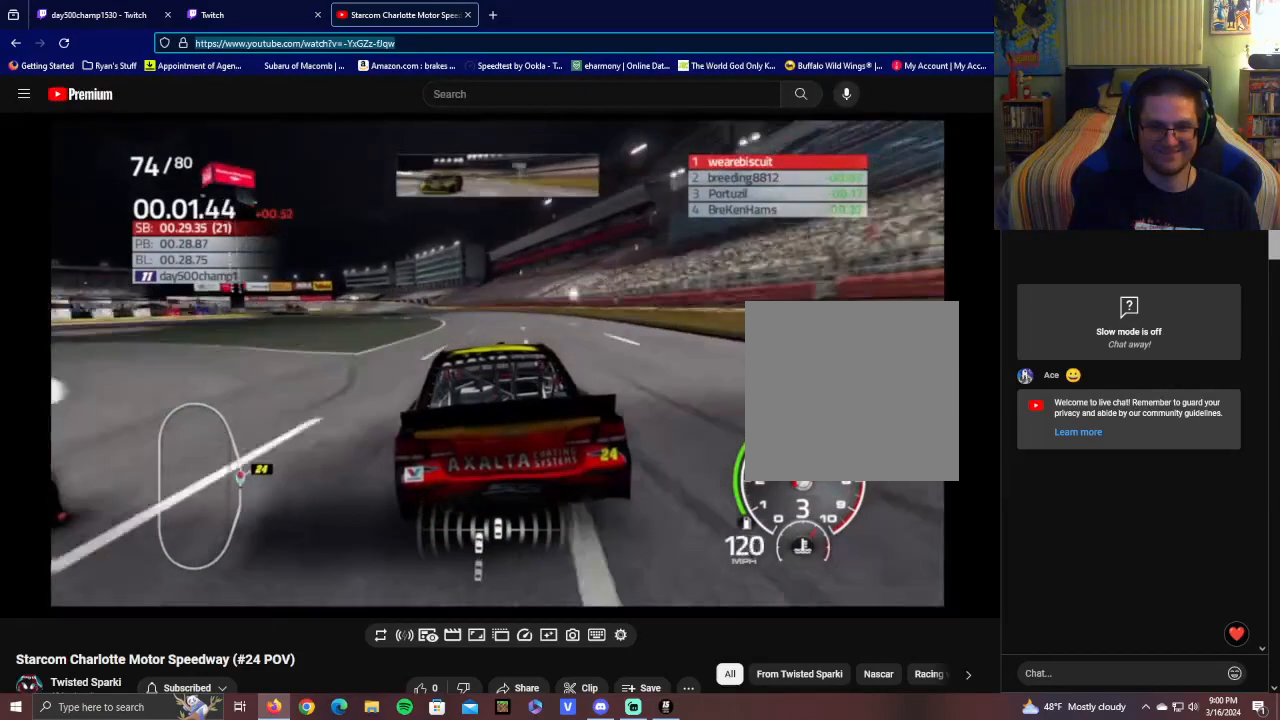
{"buttons": ["R2"], "left_stick": "center", "right_stick": "center", "events": [[200, "left_stick", "center"]]}
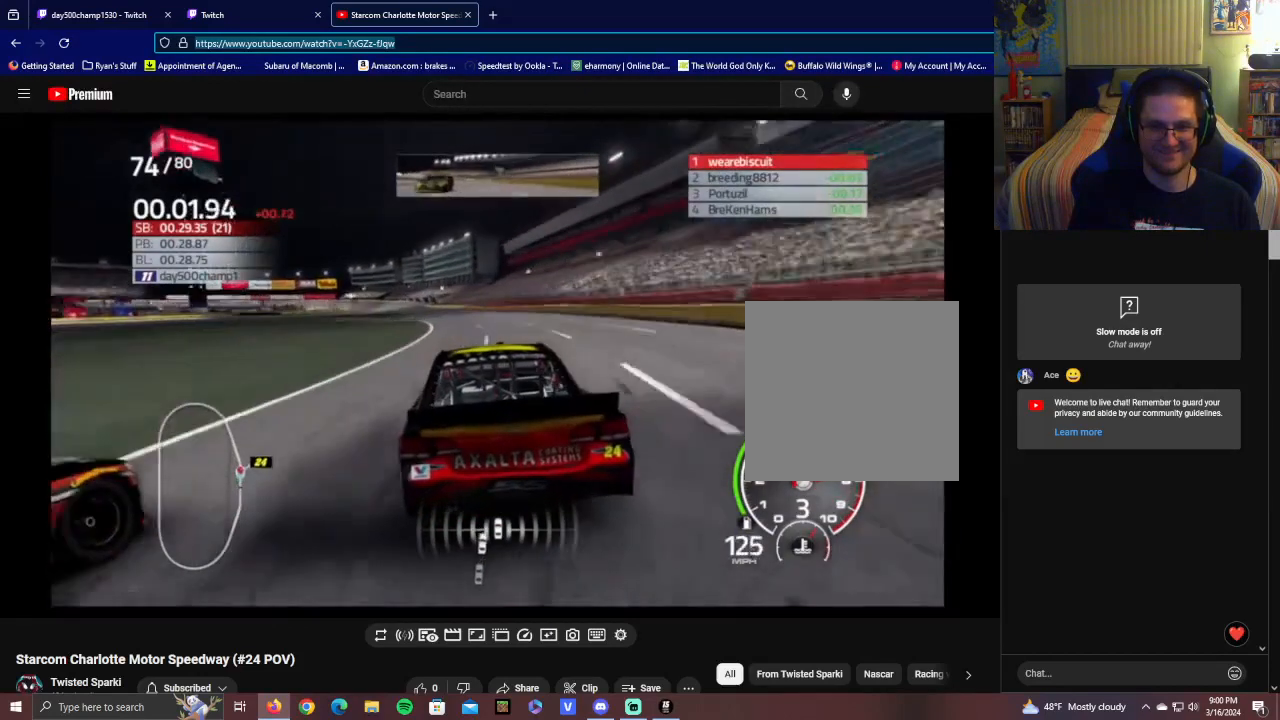
{"buttons": ["R2"], "left_stick": "left", "right_stick": "center", "events": [[300, "left_stick", "left"]]}